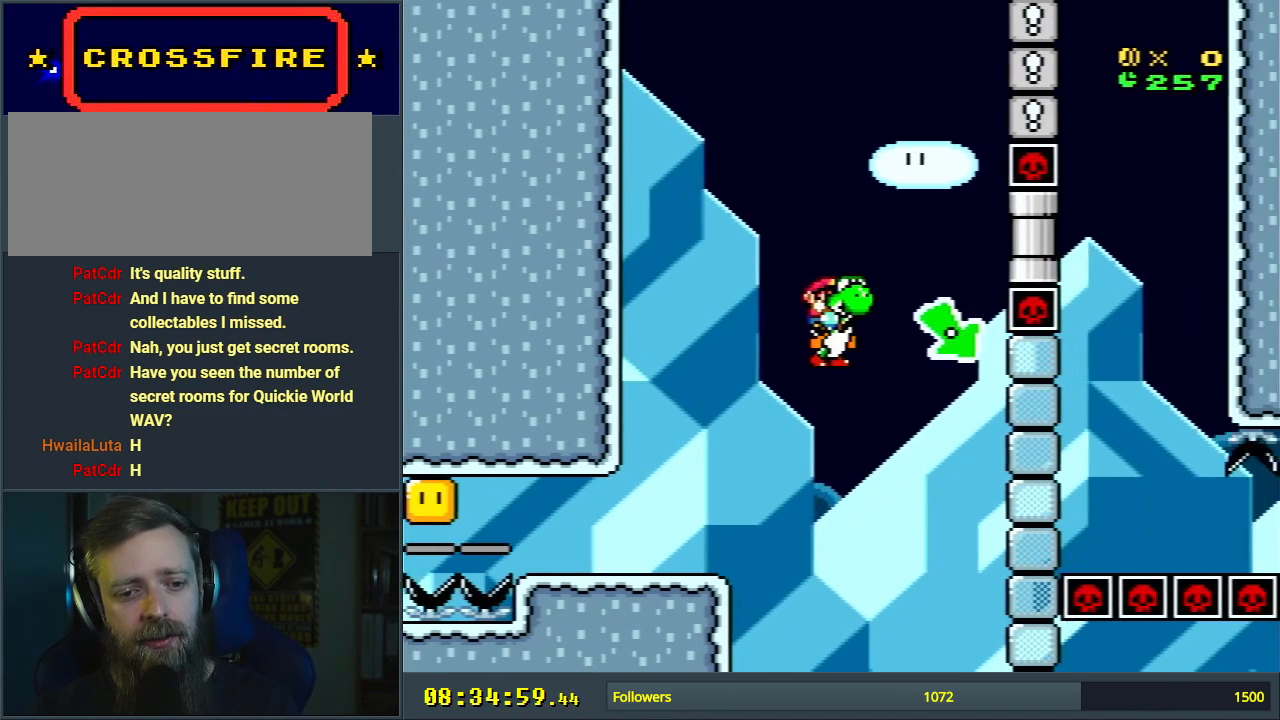
Gameplay with a controller (Nintendo layout); each line is a JSON object with the inputs held at the frame after it. "events" lists button and stick changes between this image and that frame as [ms after this image, input, new state], when the widget could be followed in between. Not read: L3 R3.
{"buttons": ["B", "Y", "DPAD_RIGHT"], "events": [[333, "DPAD_LEFT", "up"], [450, "DPAD_RIGHT", "down"]]}
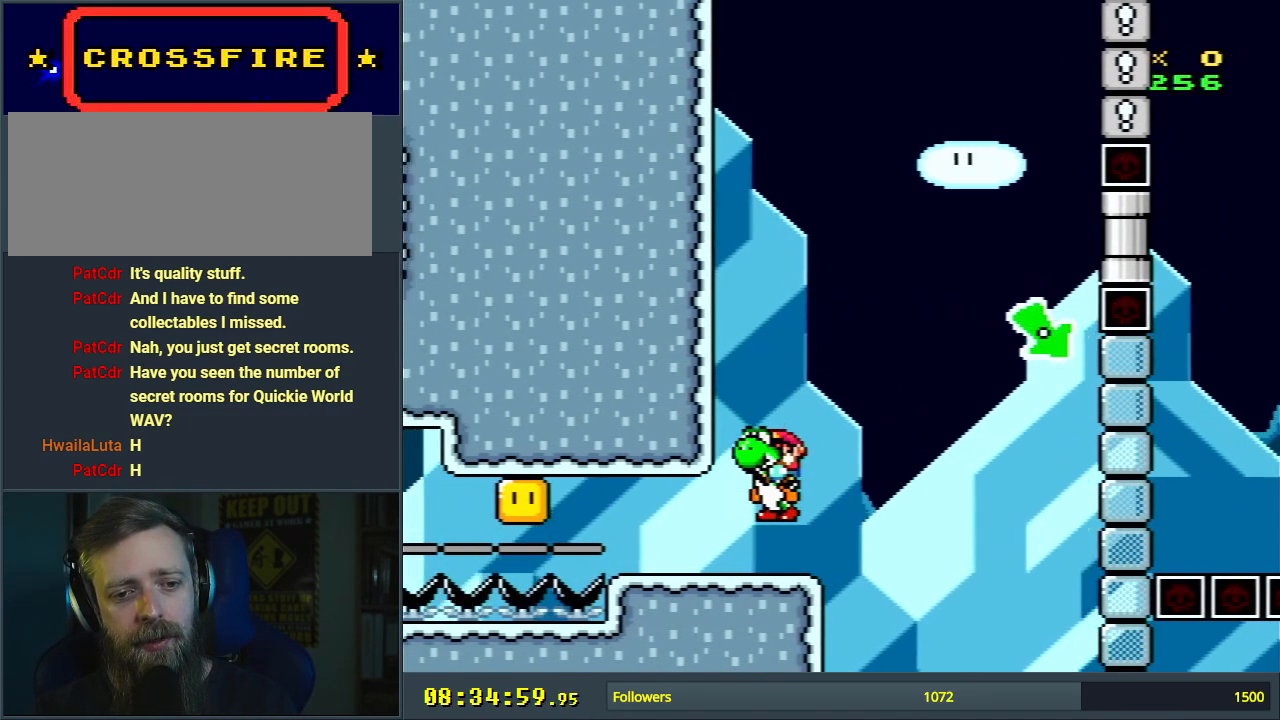
{"buttons": ["Y"], "events": [[83, "DPAD_RIGHT", "up"], [150, "B", "up"]]}
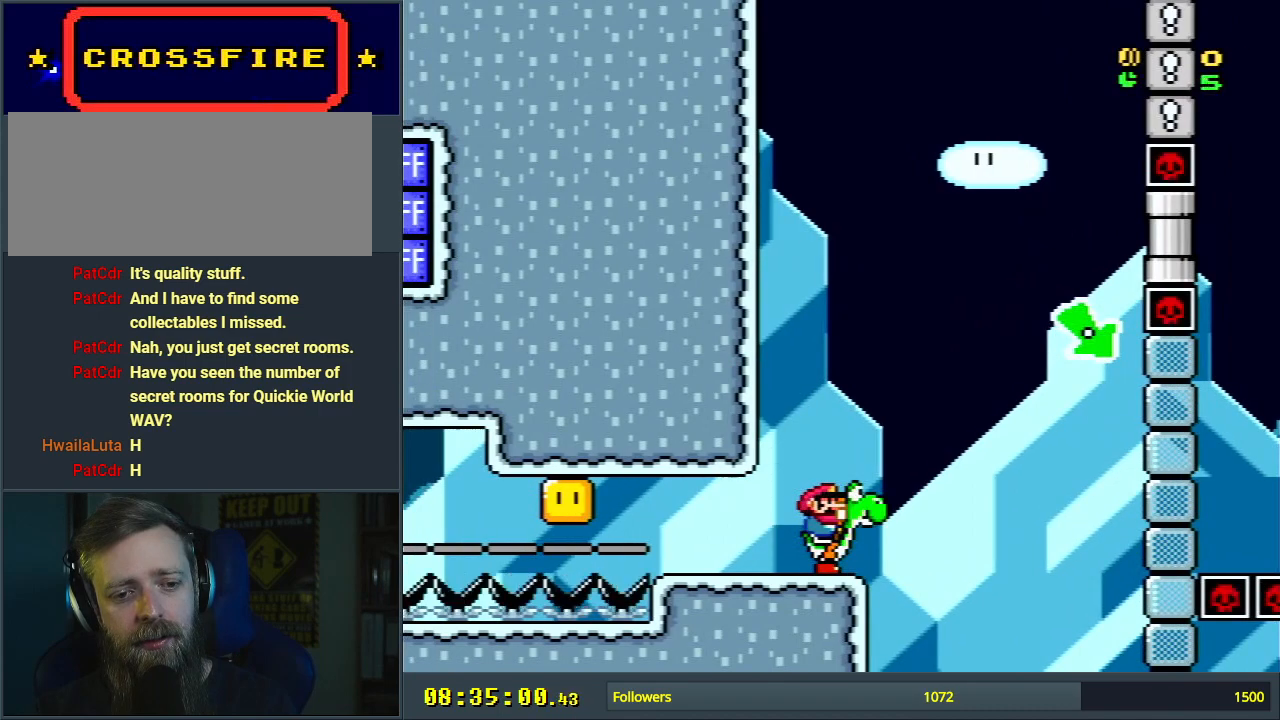
{"buttons": ["Y"], "events": []}
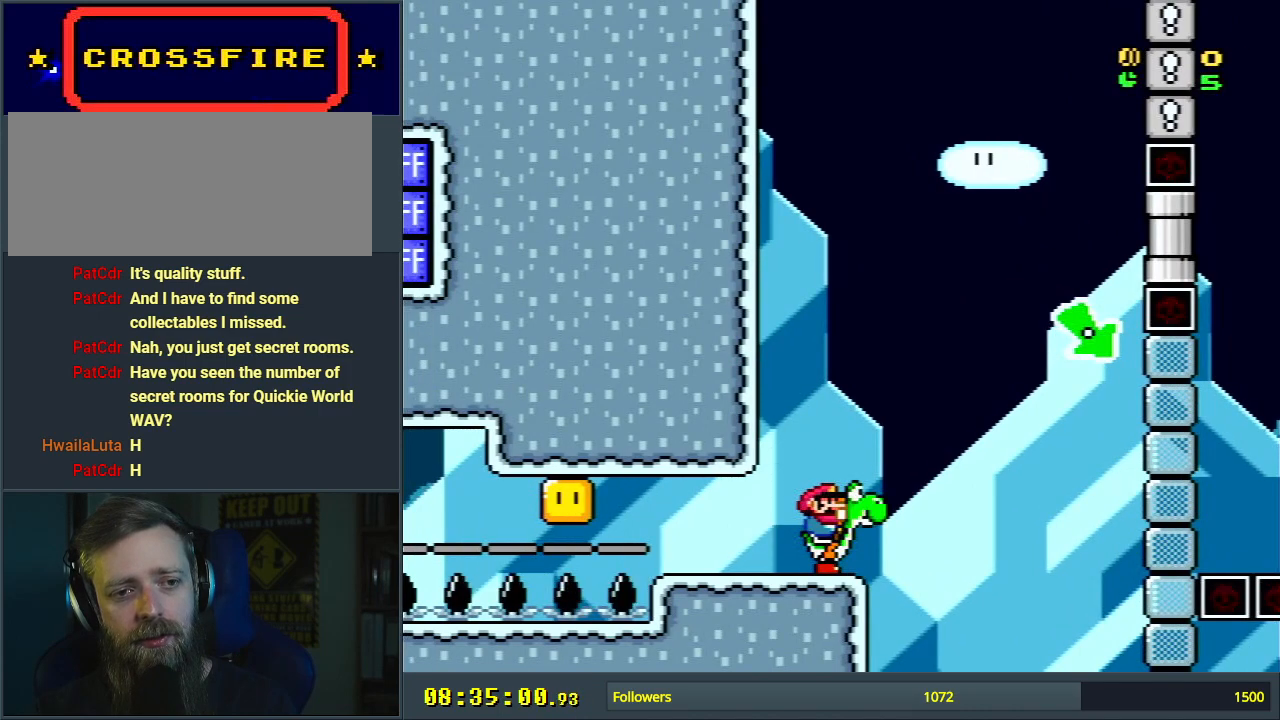
{"buttons": ["B", "Y"], "events": [[167, "DPAD_RIGHT", "down"], [367, "B", "down"], [467, "DPAD_RIGHT", "up"]]}
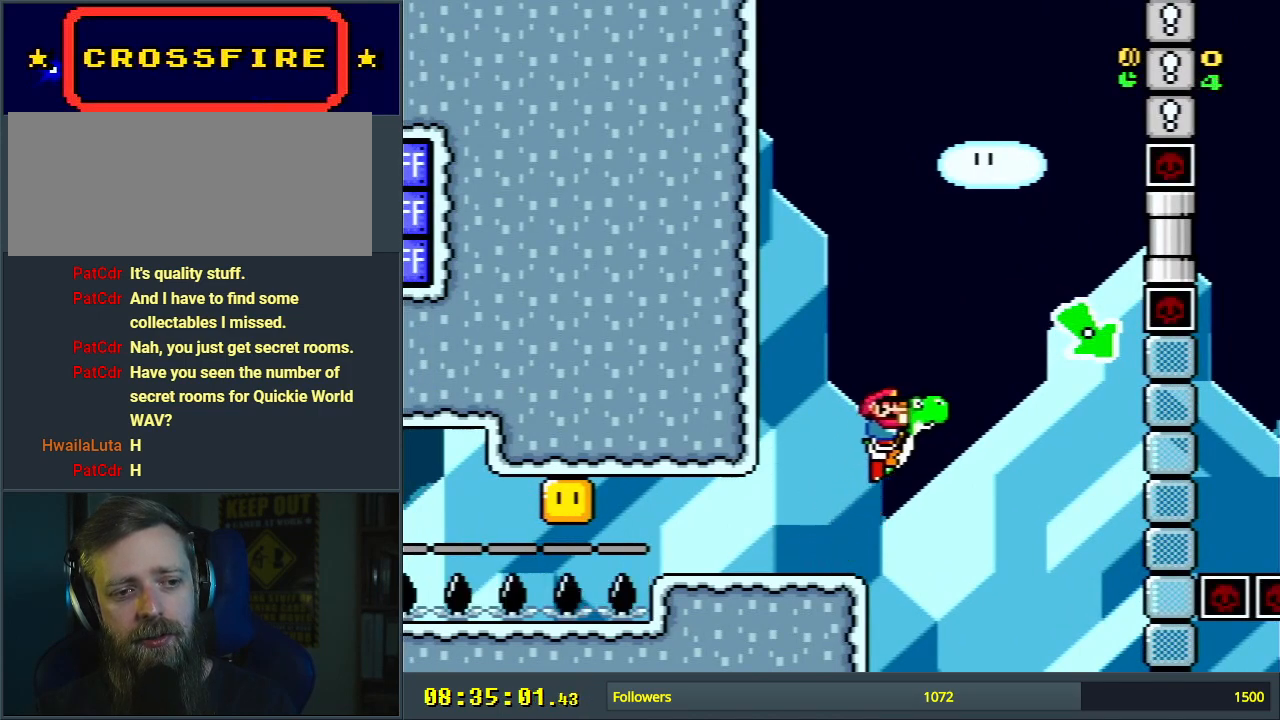
{"buttons": ["B", "Y", "DPAD_LEFT"], "events": [[133, "DPAD_LEFT", "down"]]}
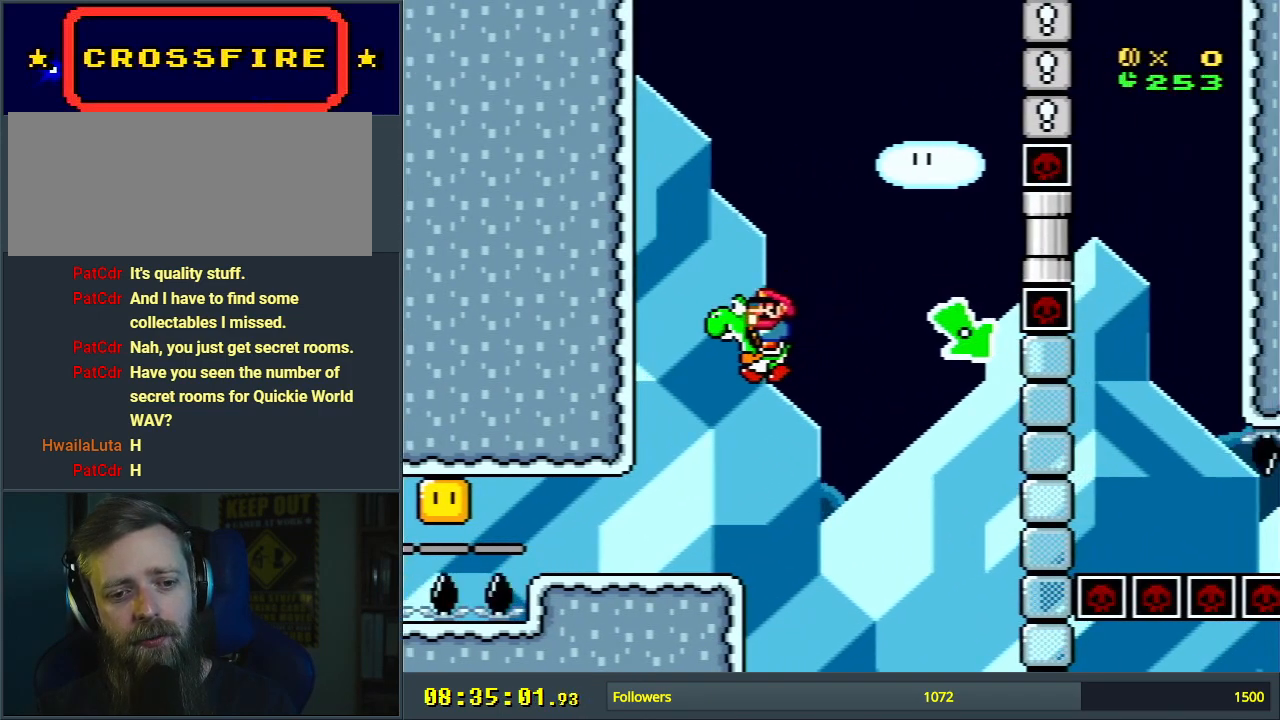
{"buttons": ["Y"], "events": [[50, "DPAD_LEFT", "up"], [117, "B", "up"], [200, "DPAD_RIGHT", "down"], [300, "DPAD_RIGHT", "up"]]}
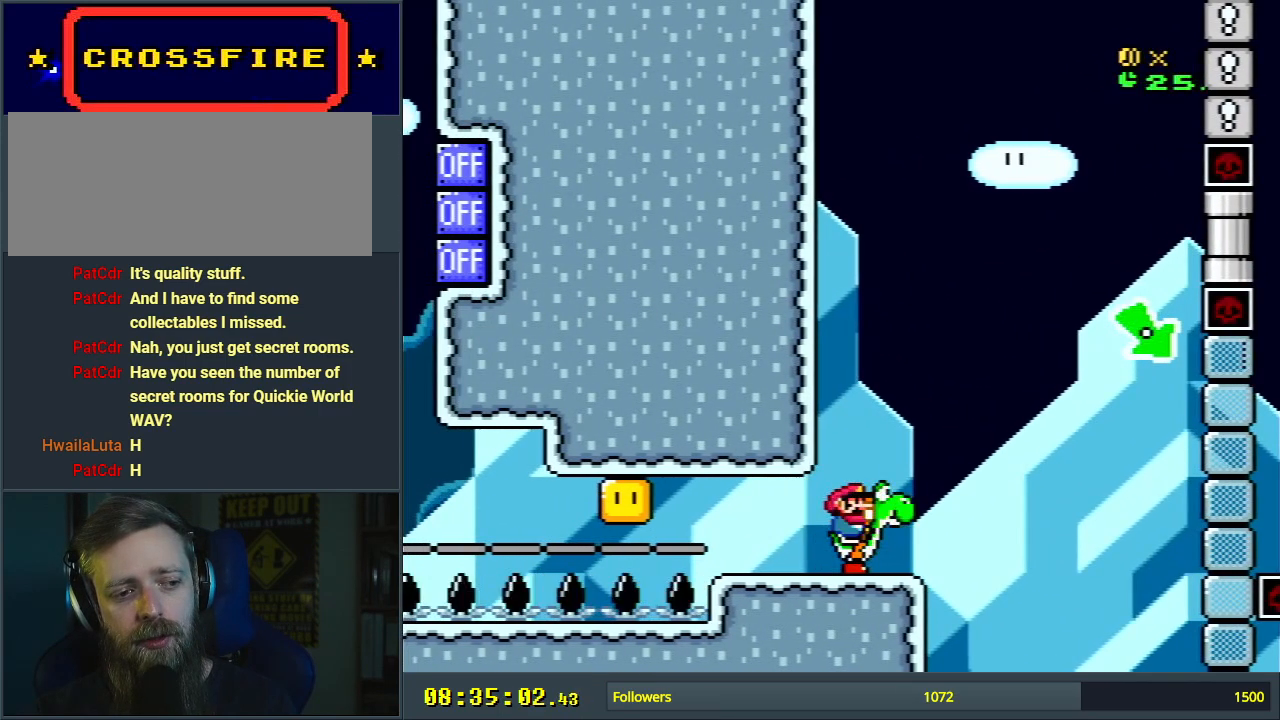
{"buttons": ["Y", "DPAD_RIGHT"], "events": [[333, "DPAD_RIGHT", "down"]]}
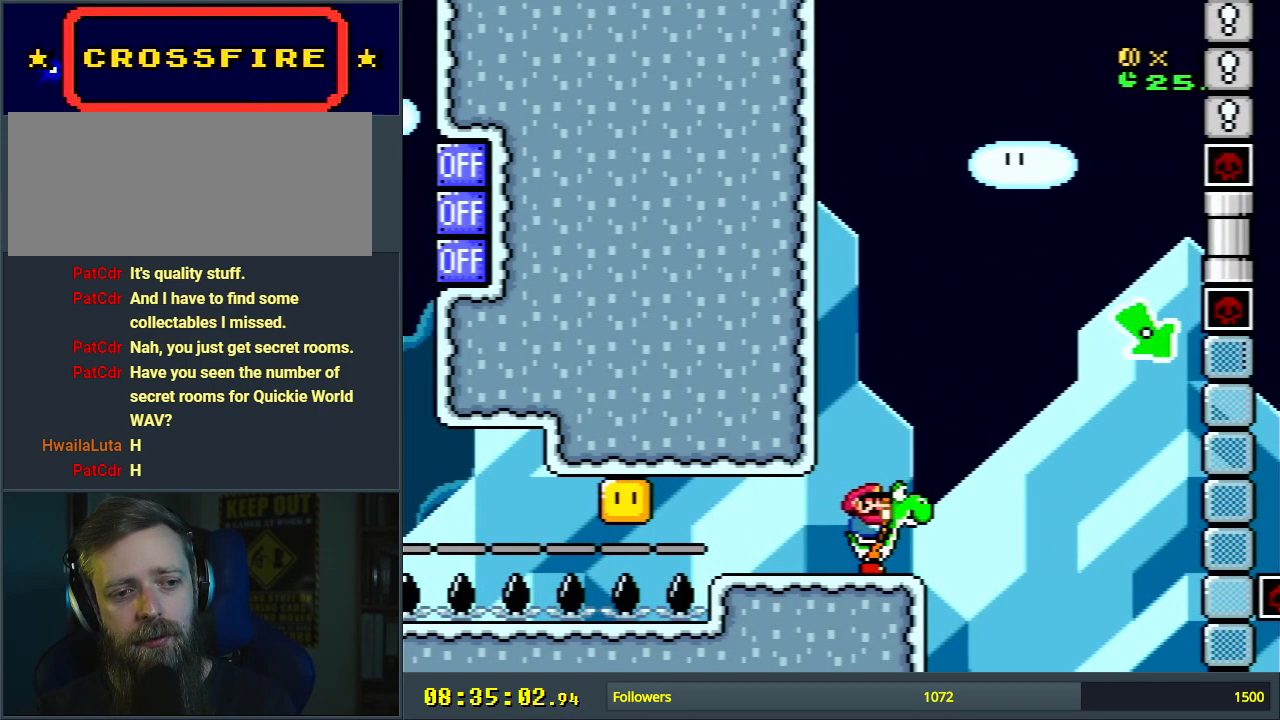
{"buttons": ["B", "Y", "DPAD_LEFT"], "events": [[83, "B", "down"], [150, "DPAD_RIGHT", "up"], [400, "DPAD_LEFT", "down"]]}
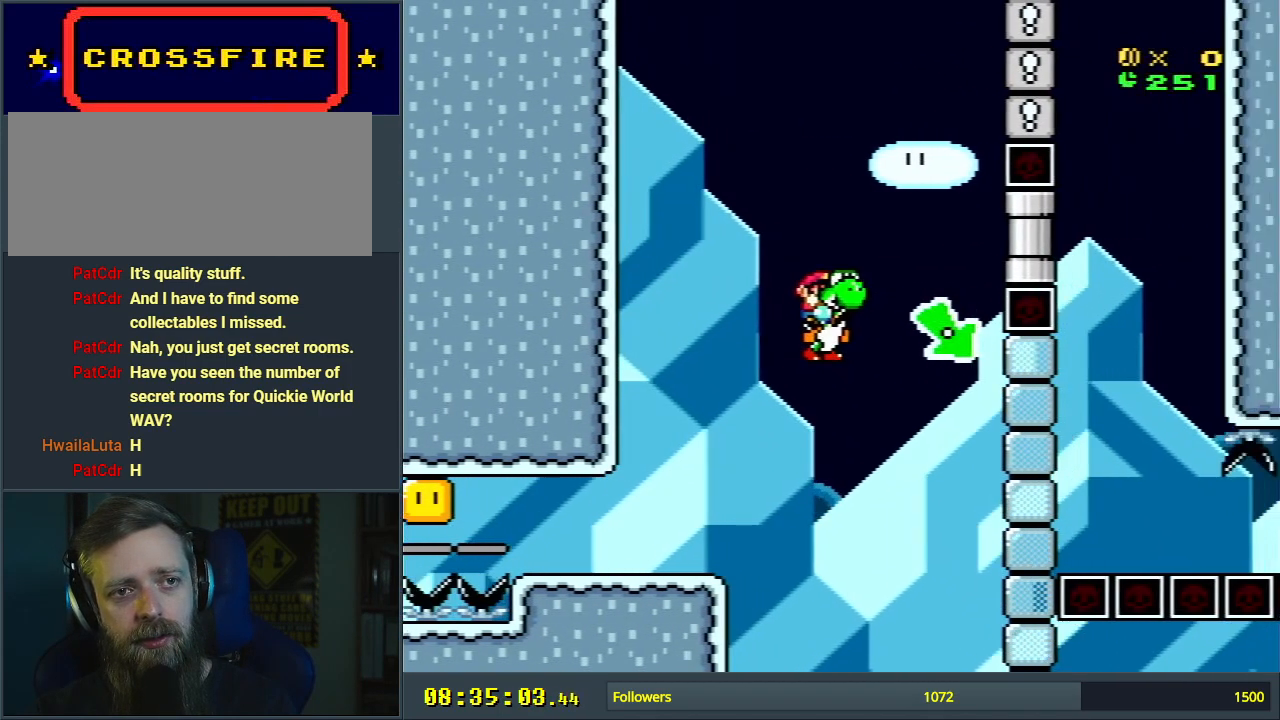
{"buttons": ["B", "Y", "DPAD_RIGHT"], "events": [[383, "DPAD_LEFT", "up"], [483, "DPAD_RIGHT", "down"]]}
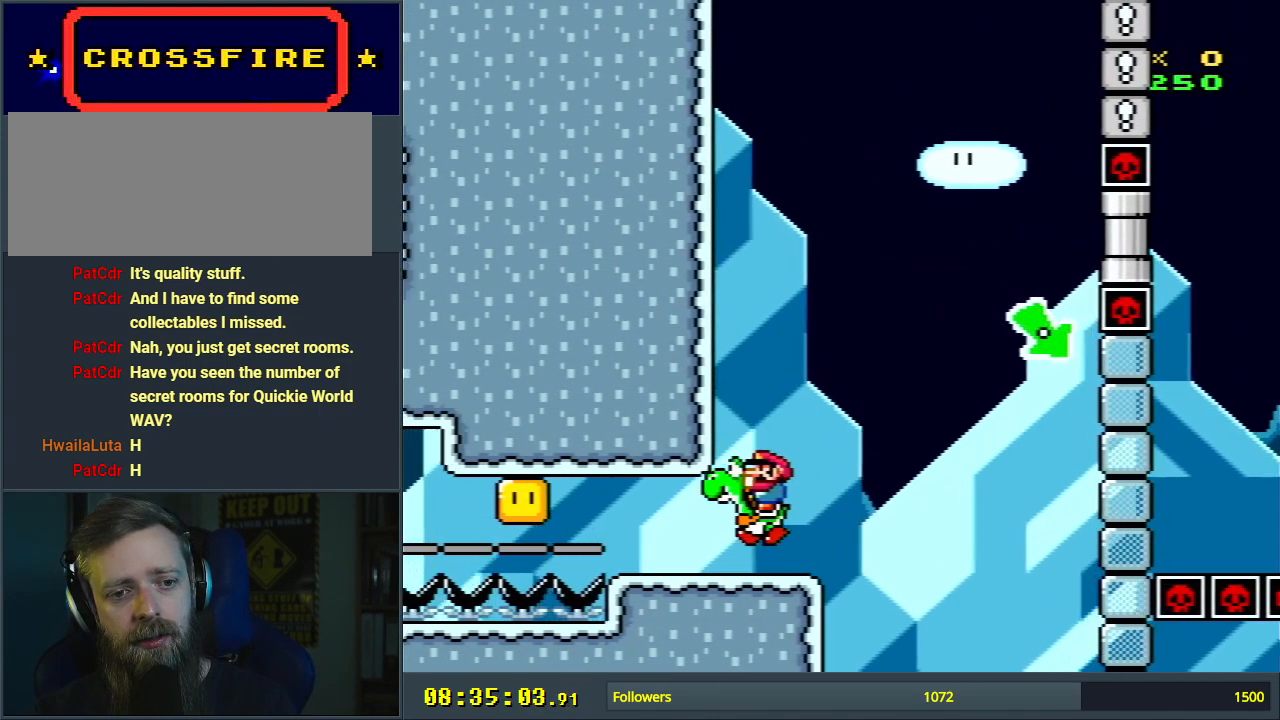
{"buttons": ["Y"], "events": [[67, "B", "up"], [100, "DPAD_RIGHT", "up"]]}
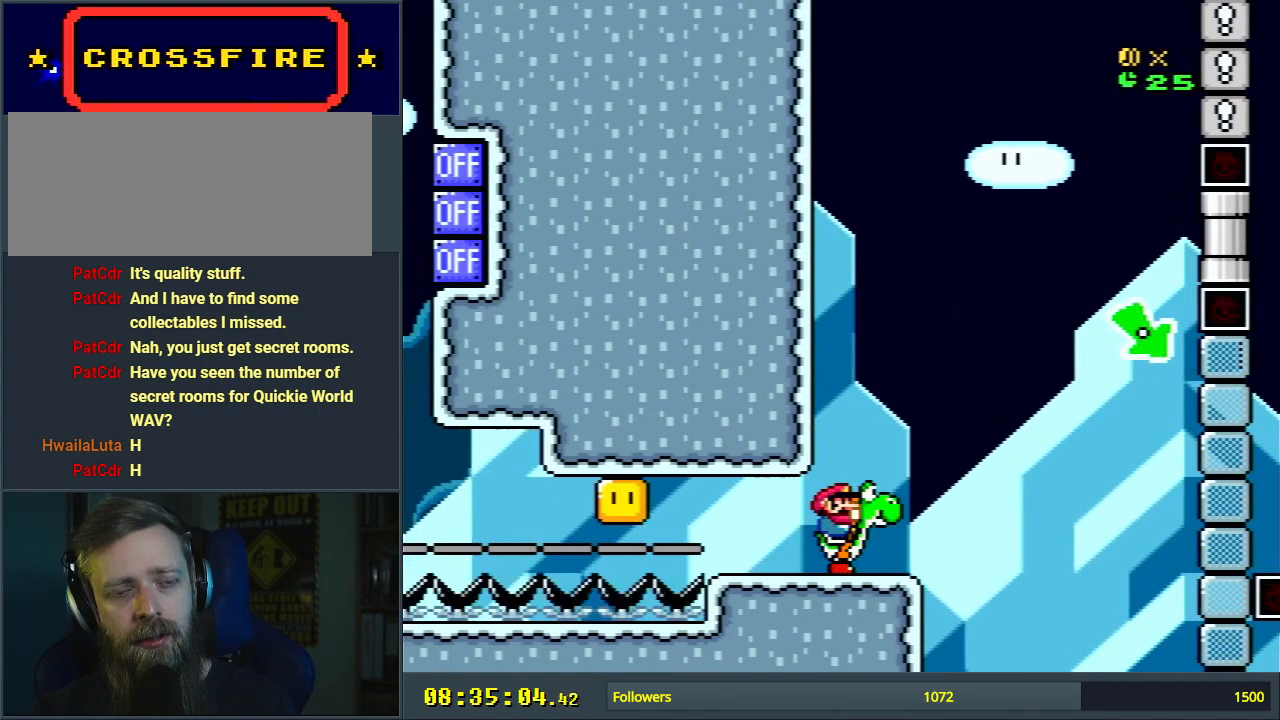
{"buttons": ["Y"], "events": []}
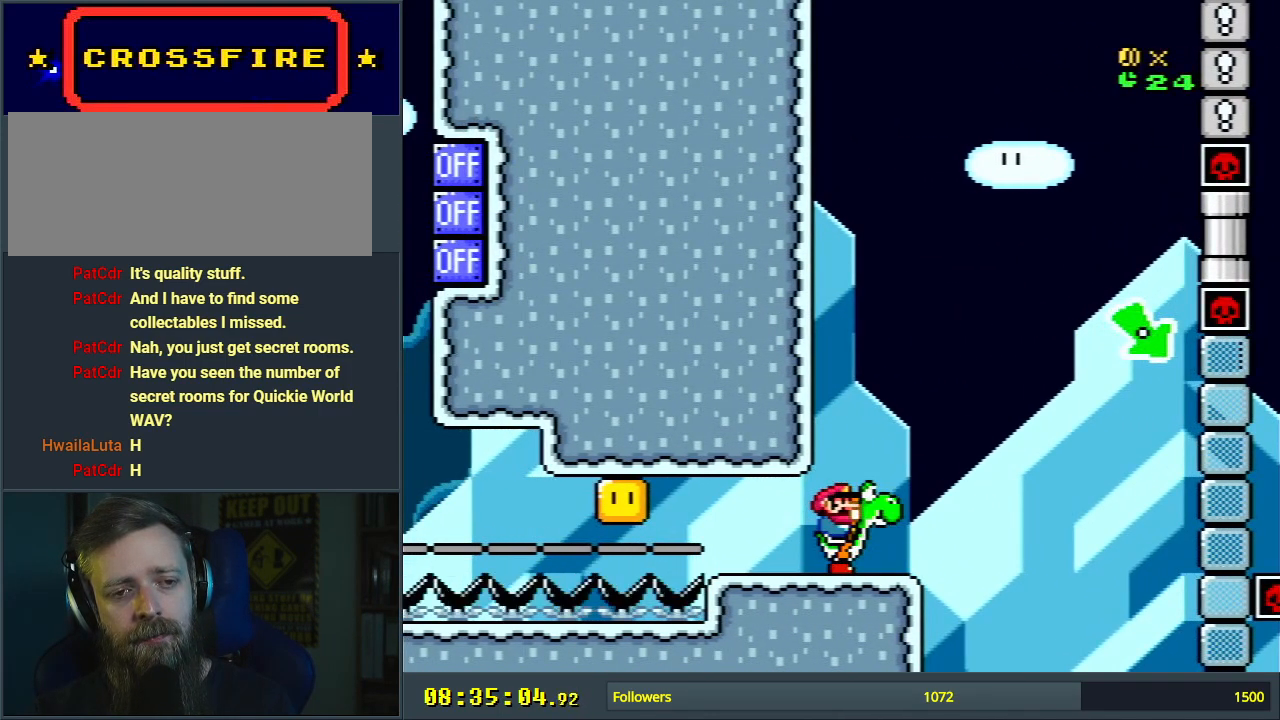
{"buttons": ["Y"], "events": []}
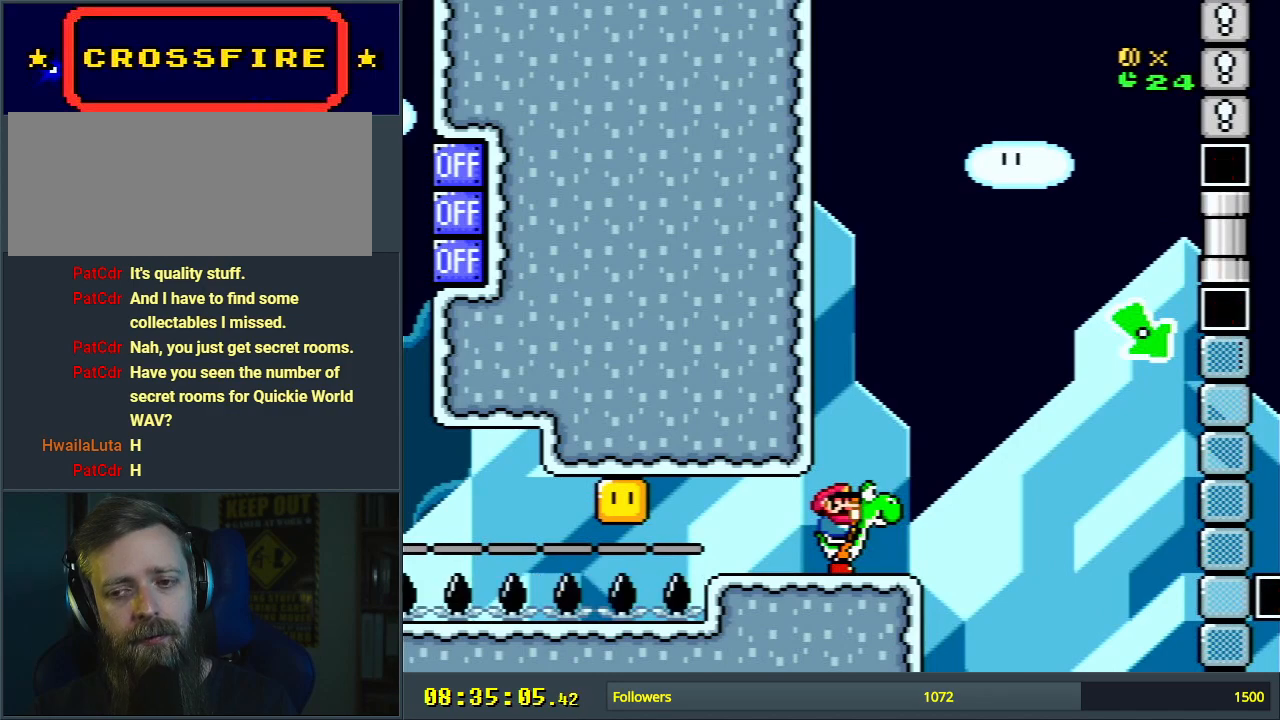
{"buttons": ["Y"], "events": []}
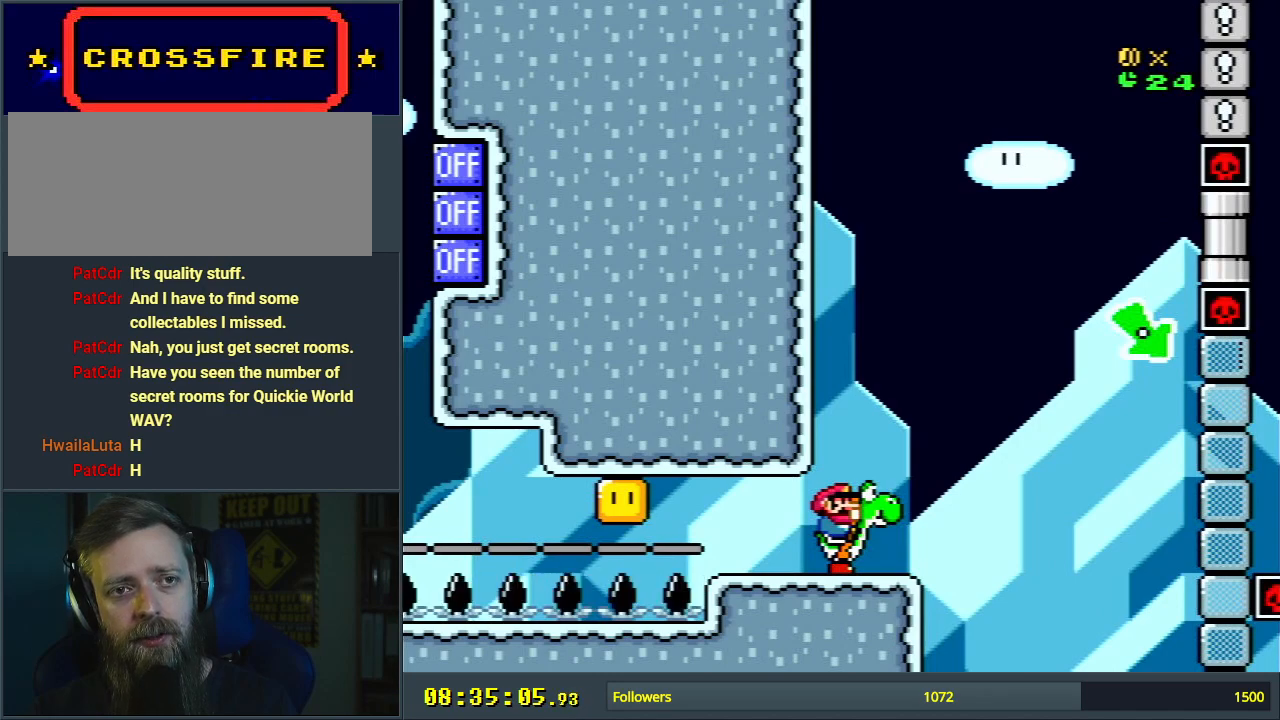
{"buttons": ["Y"], "events": []}
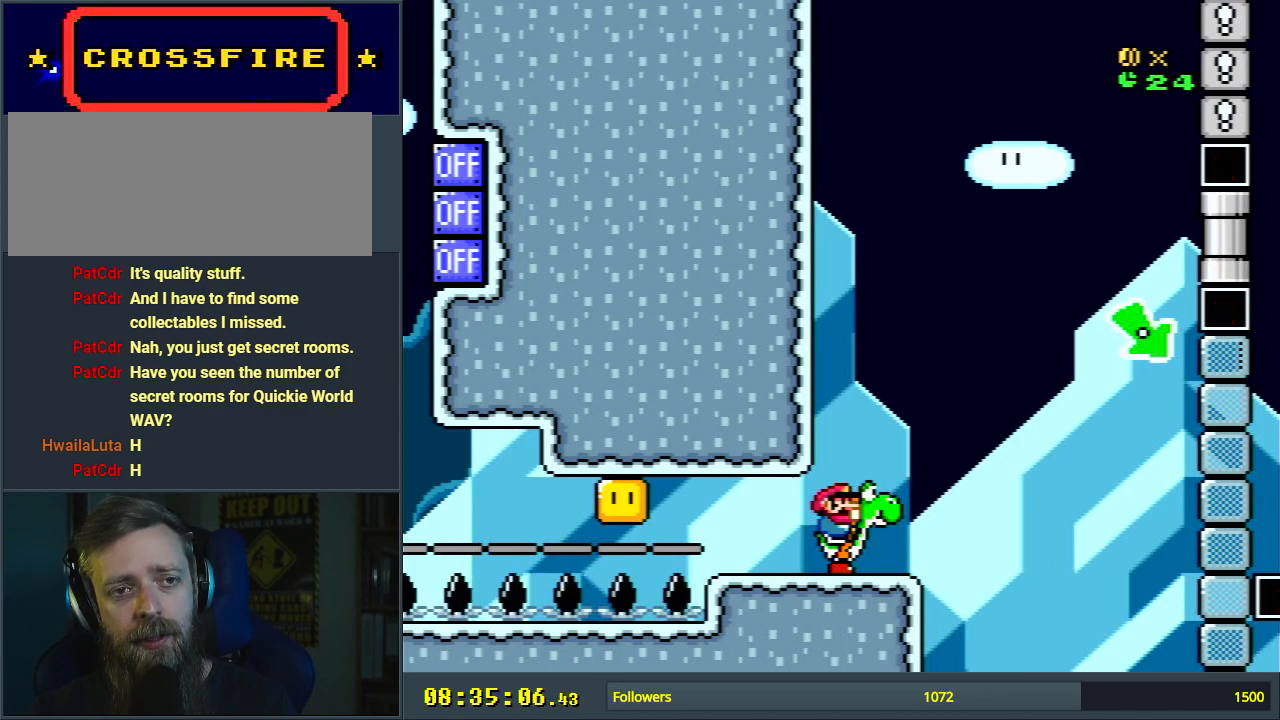
{"buttons": ["Y"], "events": []}
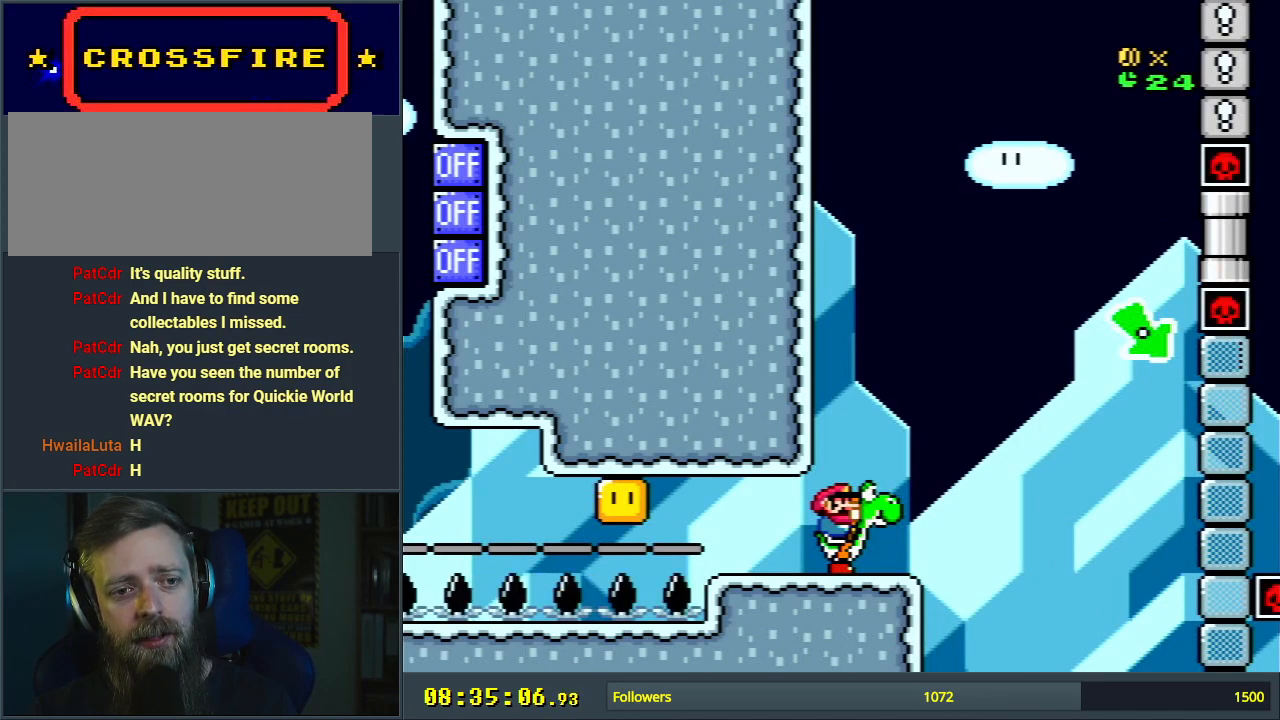
{"buttons": ["Y"], "events": []}
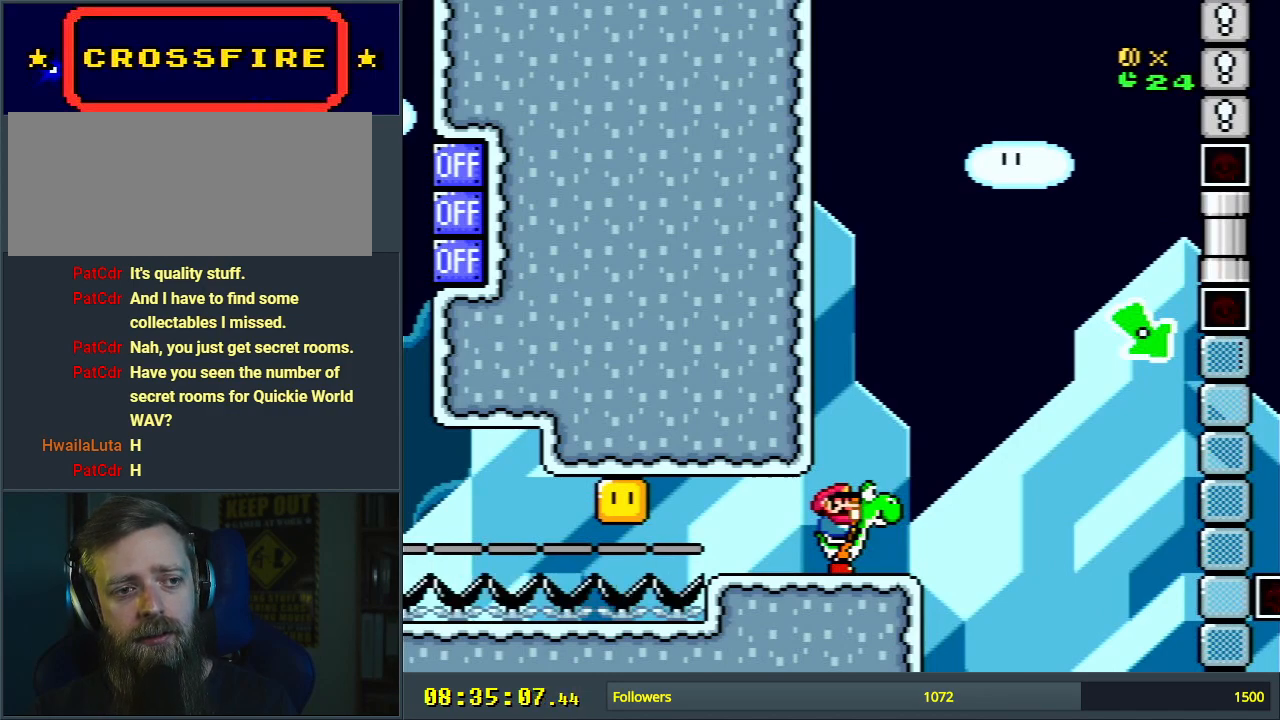
{"buttons": ["Y"], "events": []}
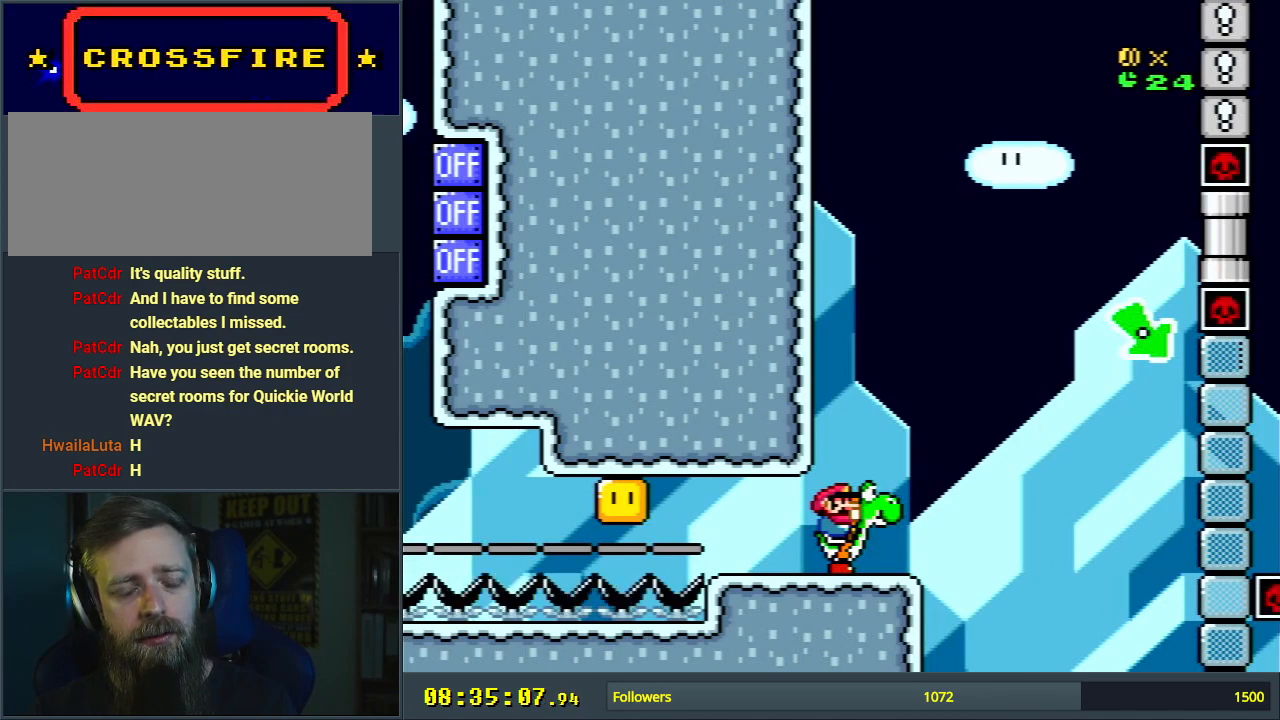
{"buttons": ["Y"], "events": []}
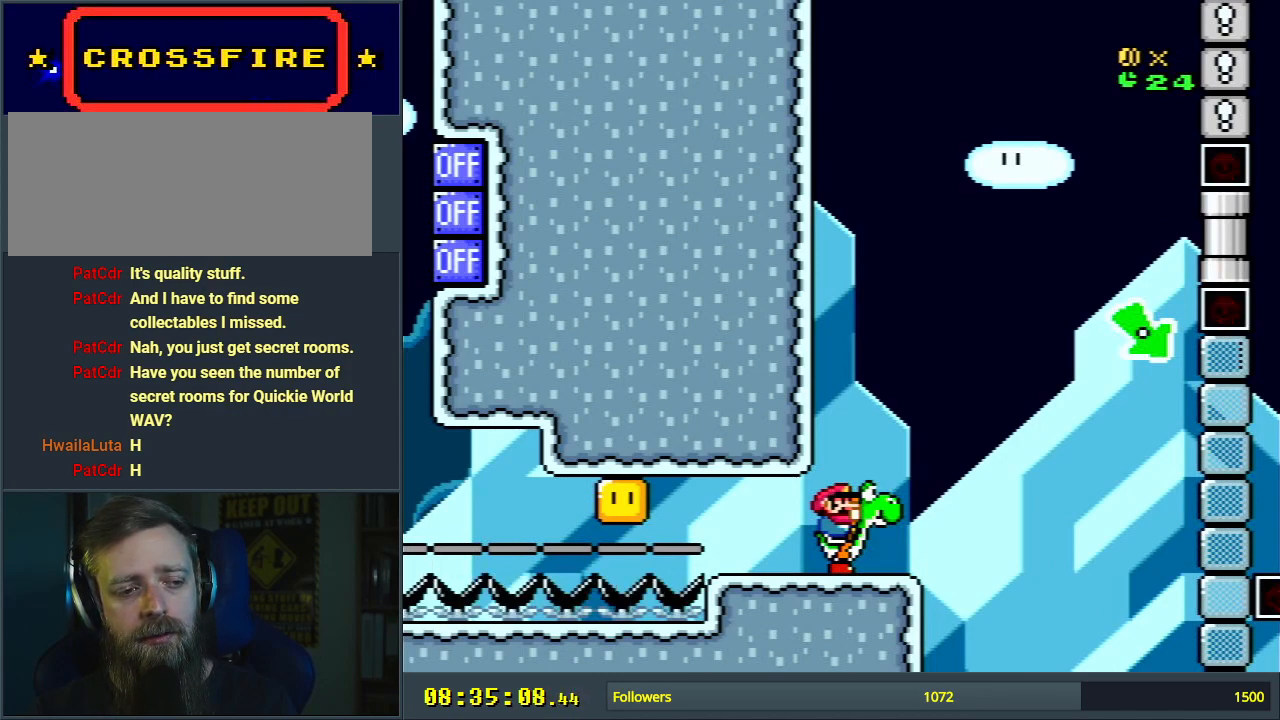
{"buttons": ["Y"], "events": [[300, "DPAD_LEFT", "down"], [433, "DPAD_LEFT", "up"]]}
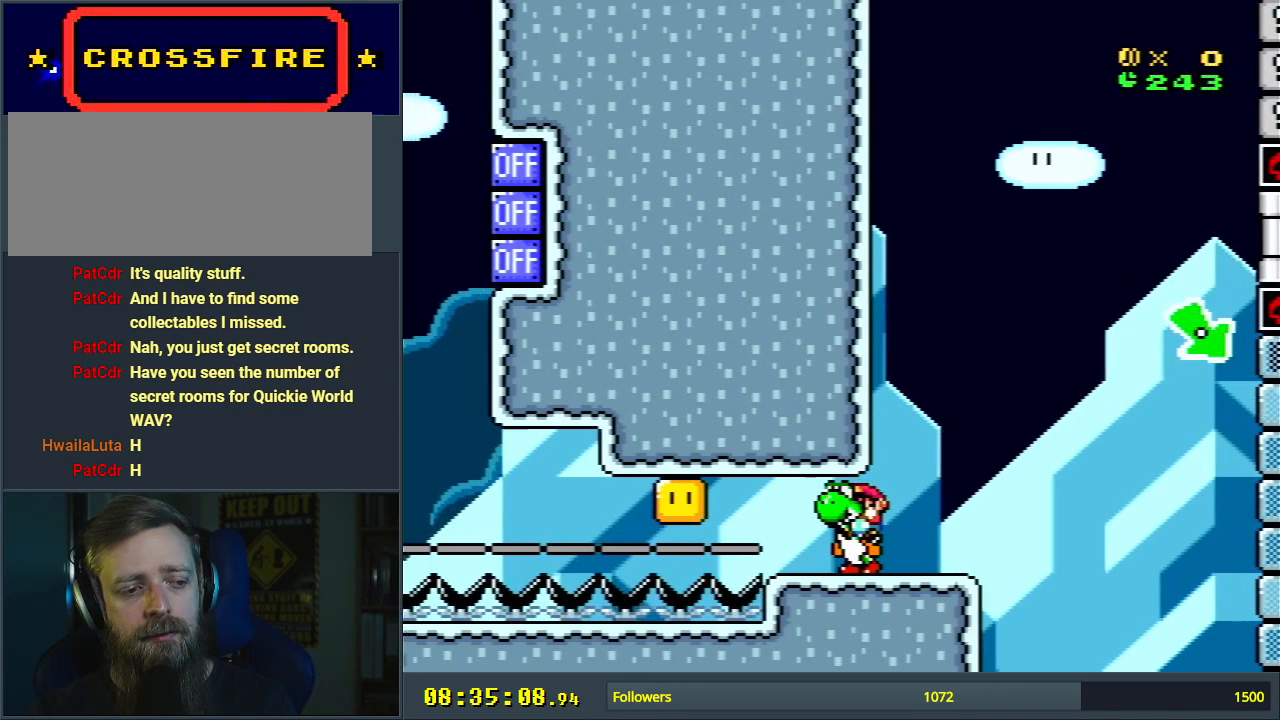
{"buttons": ["Y"], "events": []}
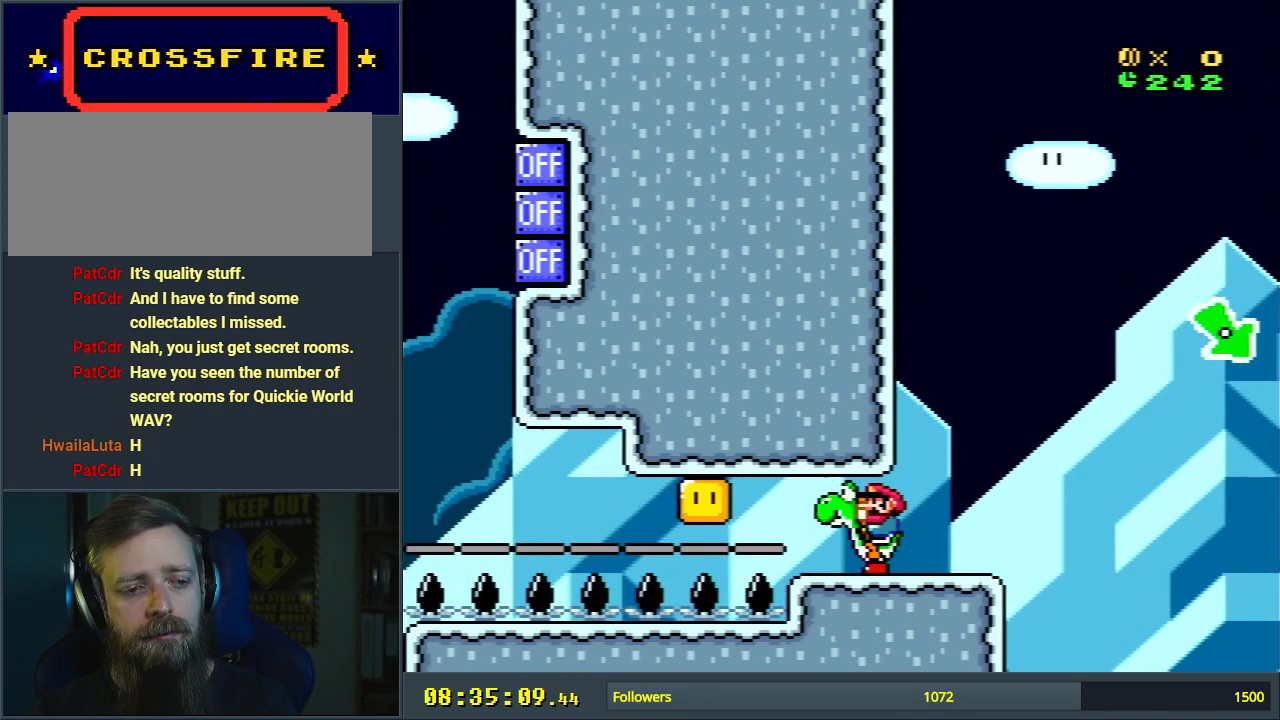
{"buttons": ["Y", "DPAD_RIGHT"], "events": [[150, "DPAD_RIGHT", "down"], [217, "DPAD_RIGHT", "up"], [383, "DPAD_RIGHT", "down"]]}
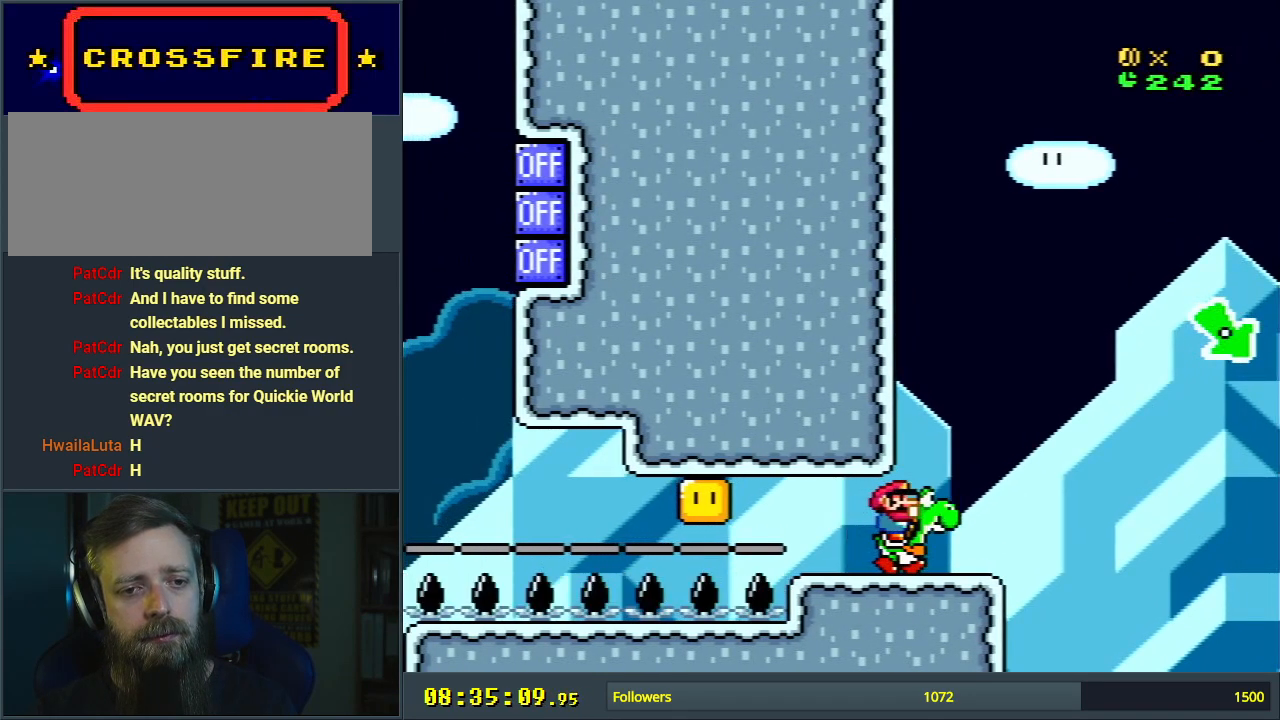
{"buttons": ["Y", "DPAD_RIGHT"], "events": [[17, "DPAD_RIGHT", "up"], [150, "L1", "down"], [300, "L1", "up"], [433, "DPAD_RIGHT", "down"]]}
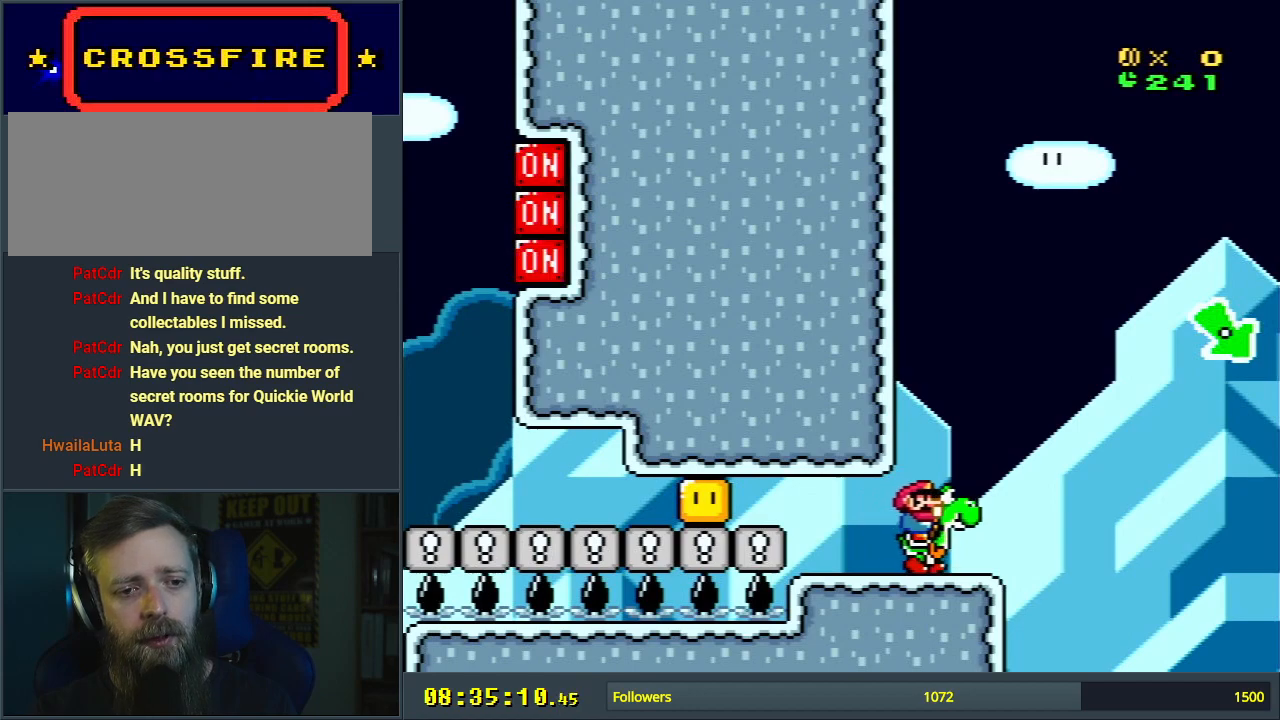
{"buttons": ["B", "Y"], "events": [[33, "DPAD_RIGHT", "up"], [217, "DPAD_RIGHT", "down"], [267, "B", "down"], [417, "DPAD_RIGHT", "up"]]}
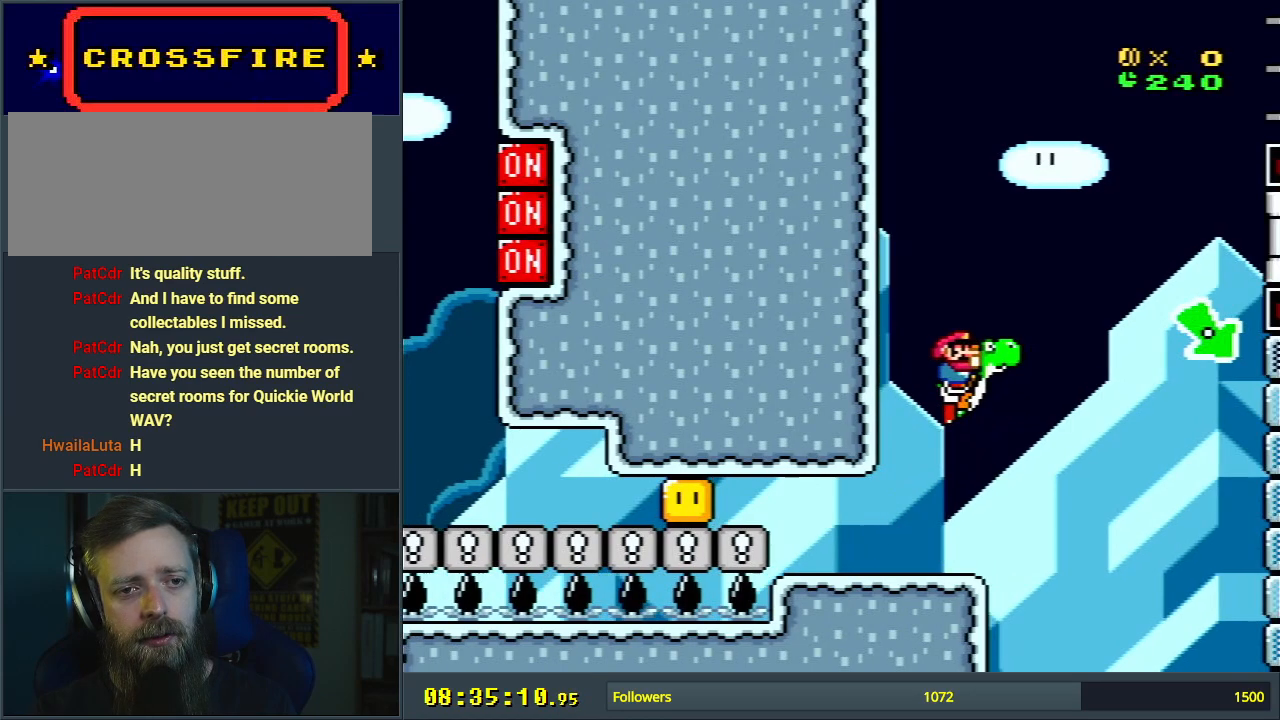
{"buttons": ["B", "Y"], "events": [[100, "DPAD_LEFT", "down"], [250, "DPAD_LEFT", "up"]]}
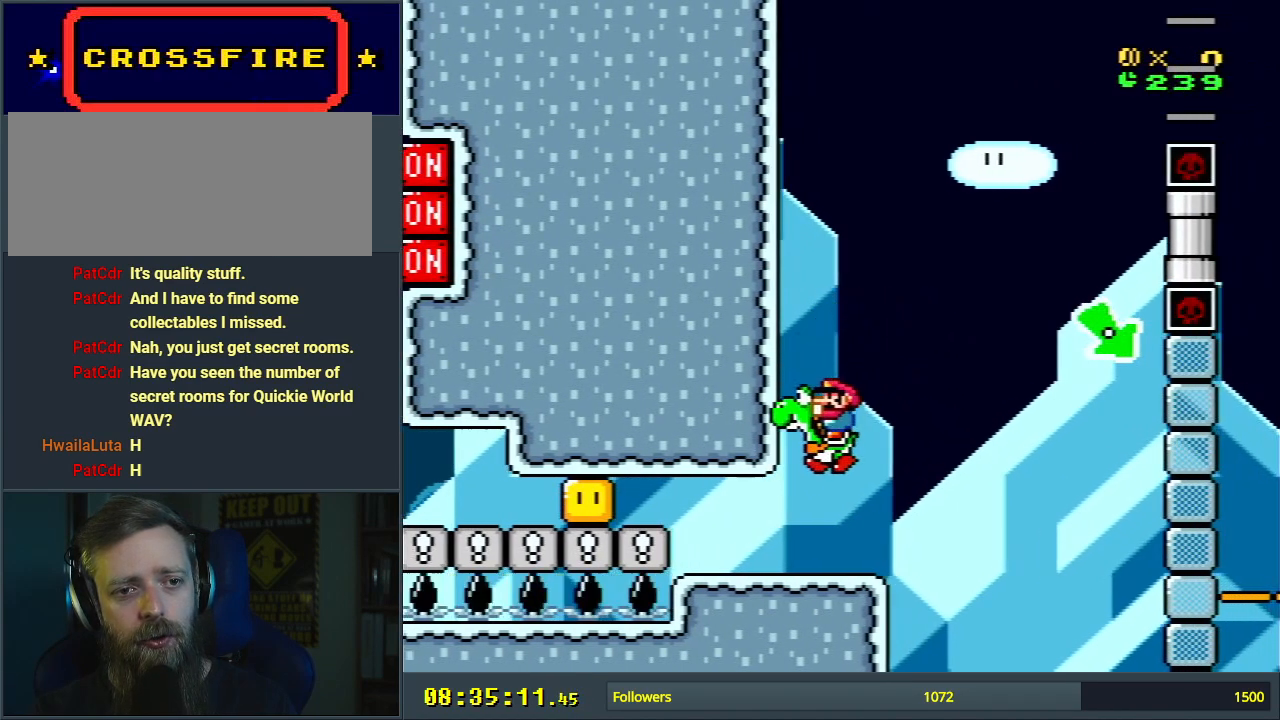
{"buttons": ["Y"], "events": [[100, "B", "up"], [100, "DPAD_LEFT", "down"], [217, "DPAD_LEFT", "up"]]}
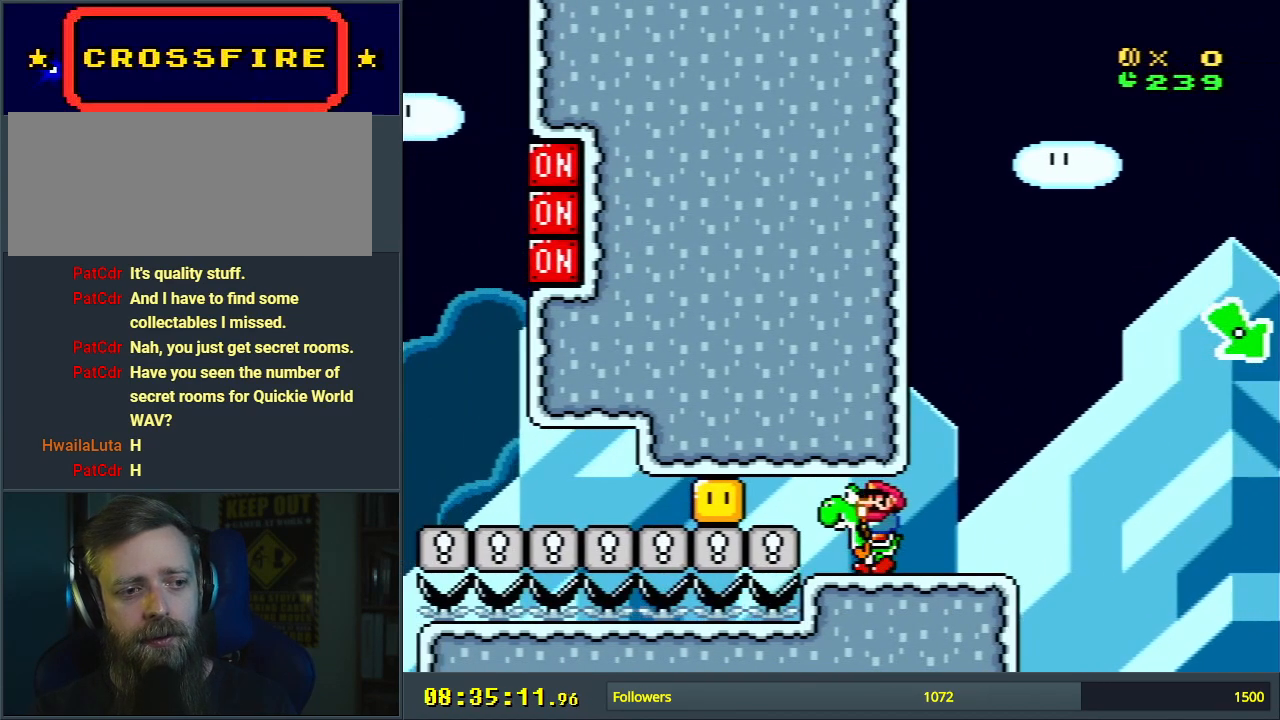
{"buttons": ["B", "Y", "DPAD_RIGHT"], "events": [[133, "DPAD_RIGHT", "down"], [450, "B", "down"]]}
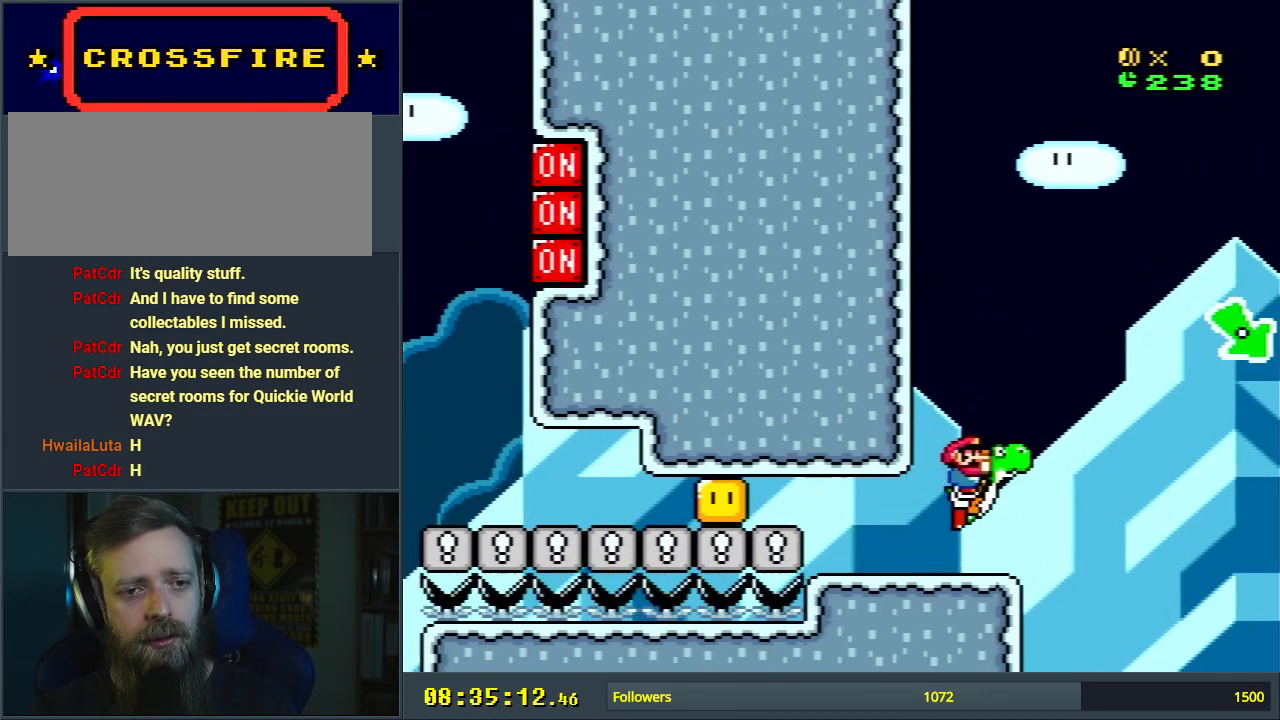
{"buttons": ["A", "X", "DPAD_RIGHT"], "events": [[383, "X", "down"], [400, "A", "down"], [450, "Y", "up"], [467, "B", "up"]]}
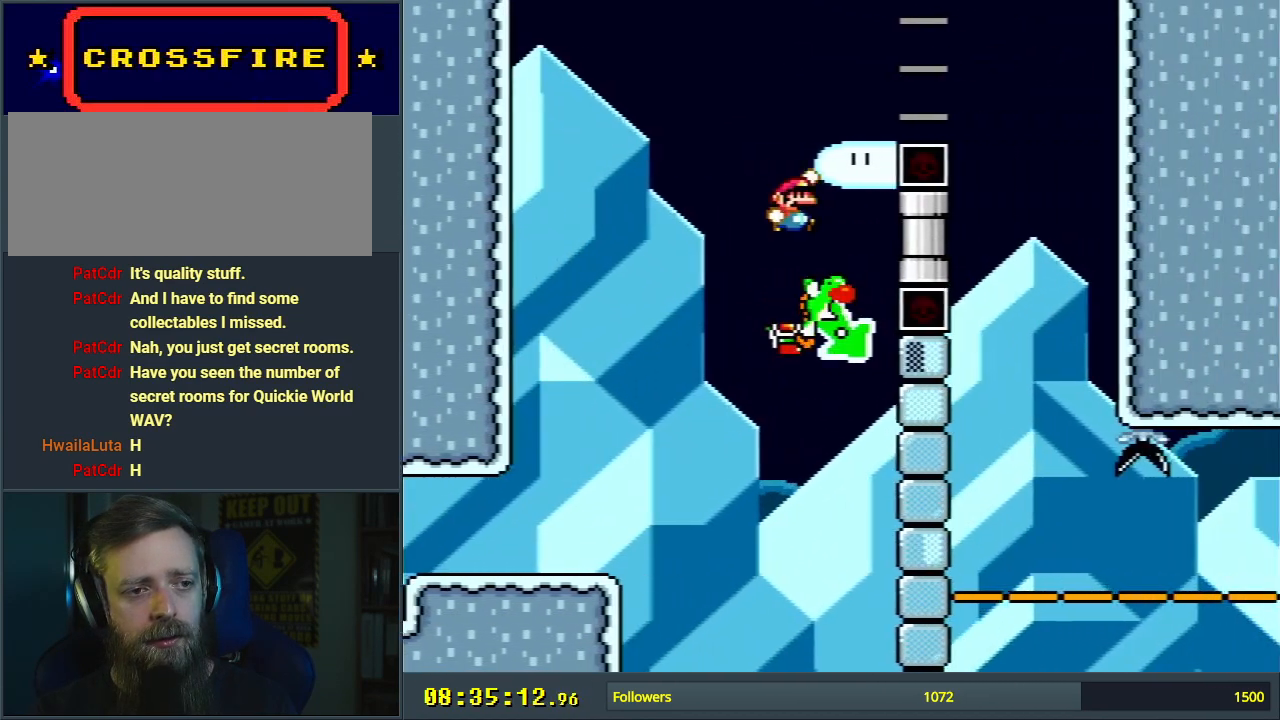
{"buttons": ["Y"], "events": [[300, "A", "up"], [333, "DPAD_UP", "down"], [333, "L1", "down"], [350, "Y", "down"], [367, "X", "up"], [383, "DPAD_UP", "up"], [417, "DPAD_RIGHT", "up"], [433, "L1", "up"]]}
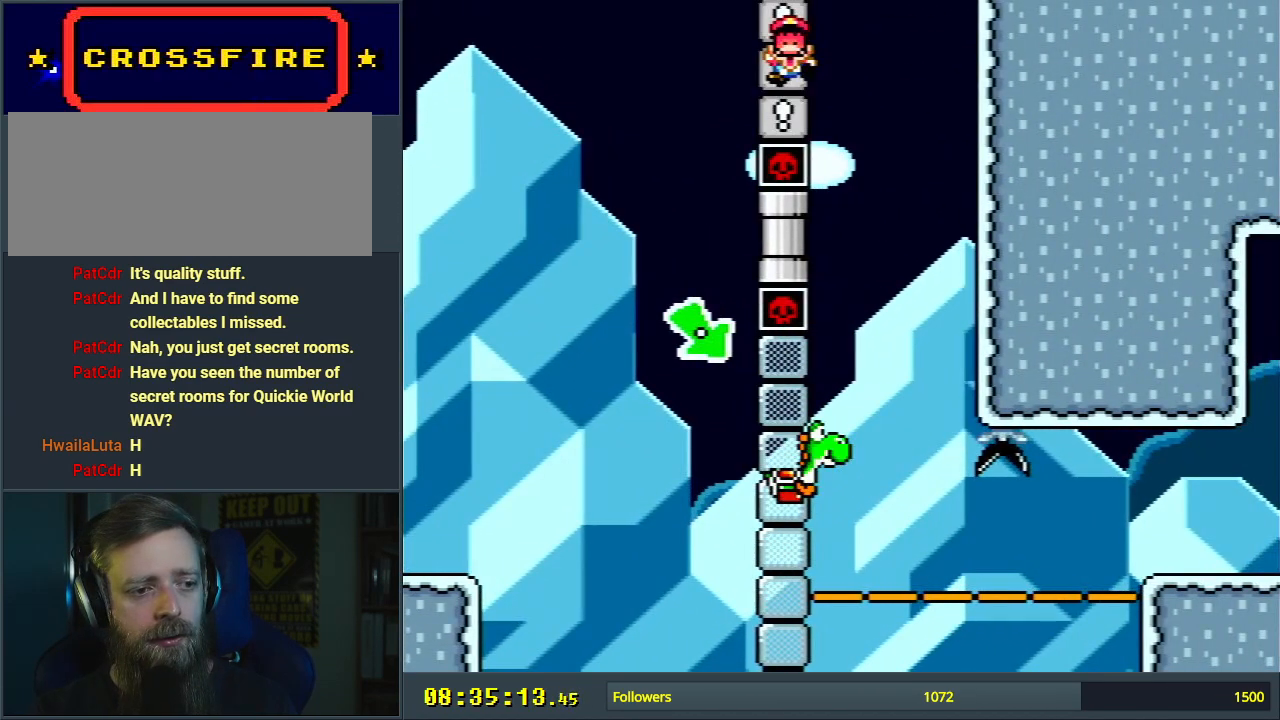
{"buttons": [], "events": [[33, "DPAD_LEFT", "down"], [117, "DPAD_LEFT", "up"], [200, "Y", "up"]]}